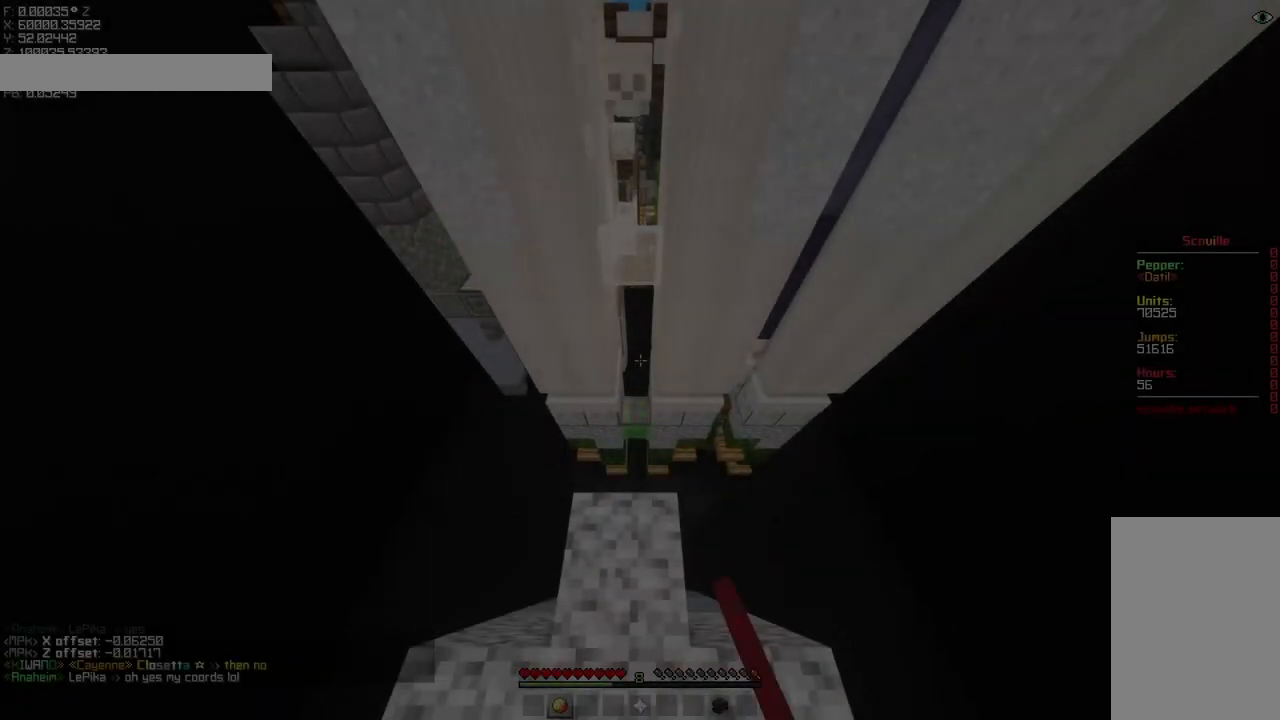
Gameplay with keyboard and mouse; each line is a JSON object with the keys and mouse buttons held at the frame after it. "events" lists presses ("down") and releases ("up") of "a", "d", "s", "shift", "space", "w" and "mouse_mb5" between this image and that frame as [ms after this image, input, new state], when the widget could be followed in between. "mouse_mb5" = the "mb5" button of the "mouse" list. No other keys are recorded. Fast repeated clicks can show as one long hold. Mouse movement is not recorded.
{"keys": ["w"], "mouse": ["mb5"], "events": [[450, "space", "up"]]}
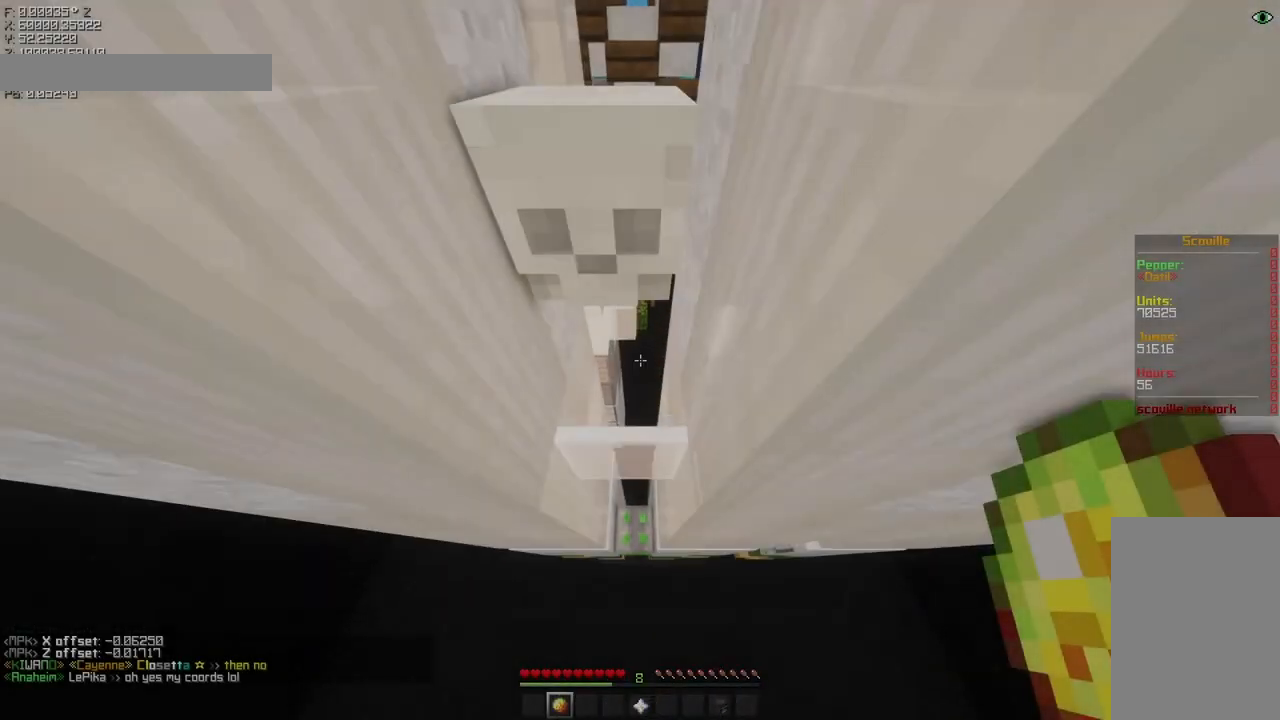
{"keys": ["s", "shift"], "mouse": ["mb5"], "events": [[17, "shift", "down"], [17, "w", "up"], [283, "s", "down"]]}
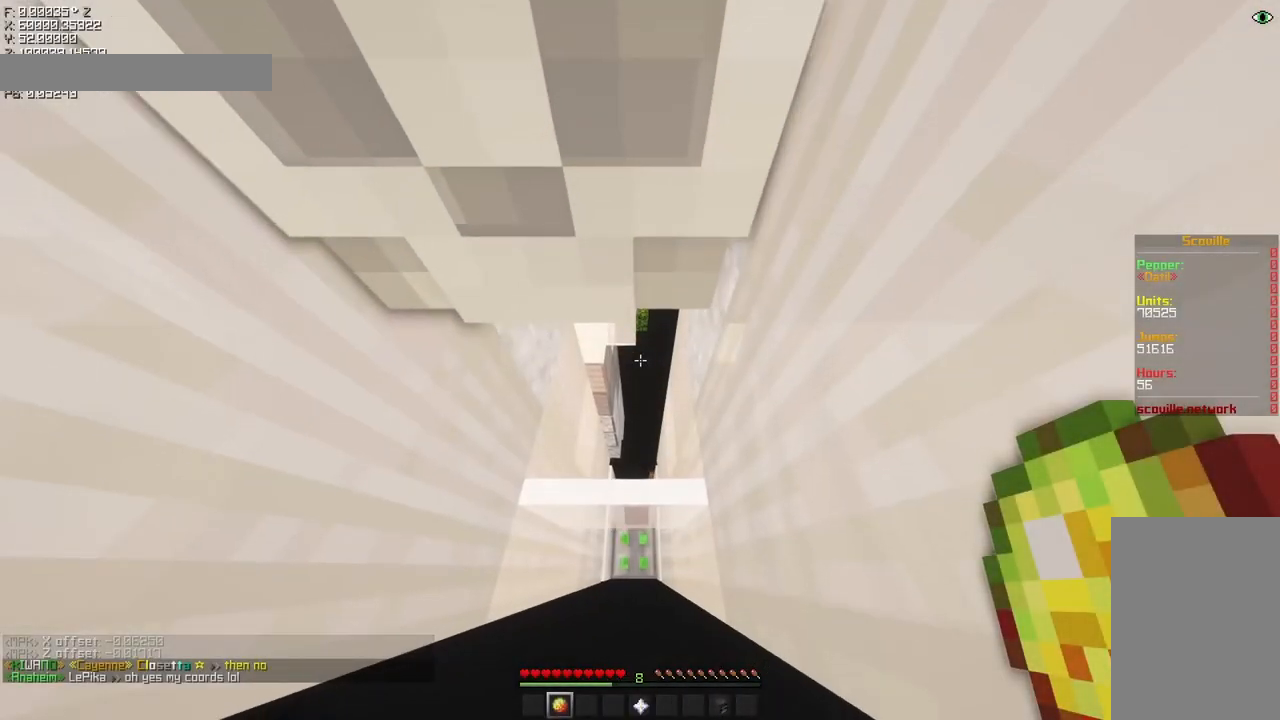
{"keys": [], "mouse": ["mb5"], "events": [[50, "s", "up"], [317, "shift", "up"]]}
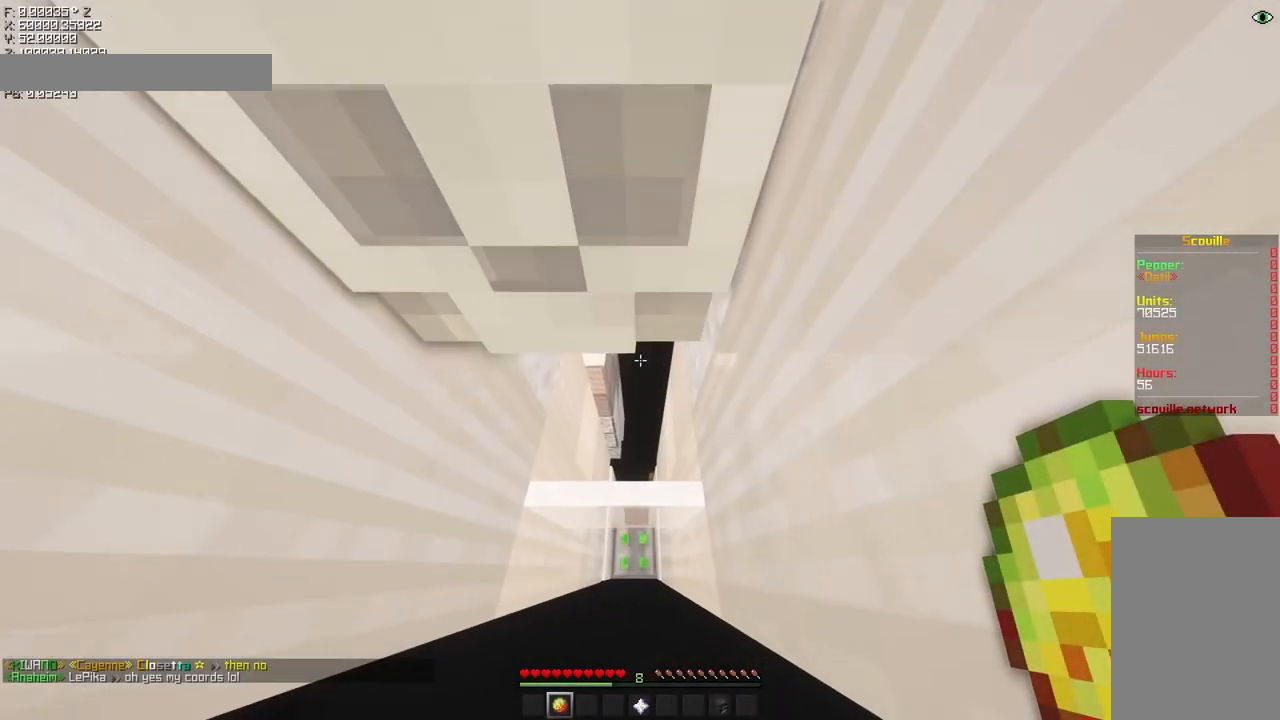
{"keys": ["w"], "mouse": ["mb5"], "events": [[50, "s", "down"], [150, "space", "down"], [283, "s", "up"], [350, "space", "up"], [350, "w", "down"]]}
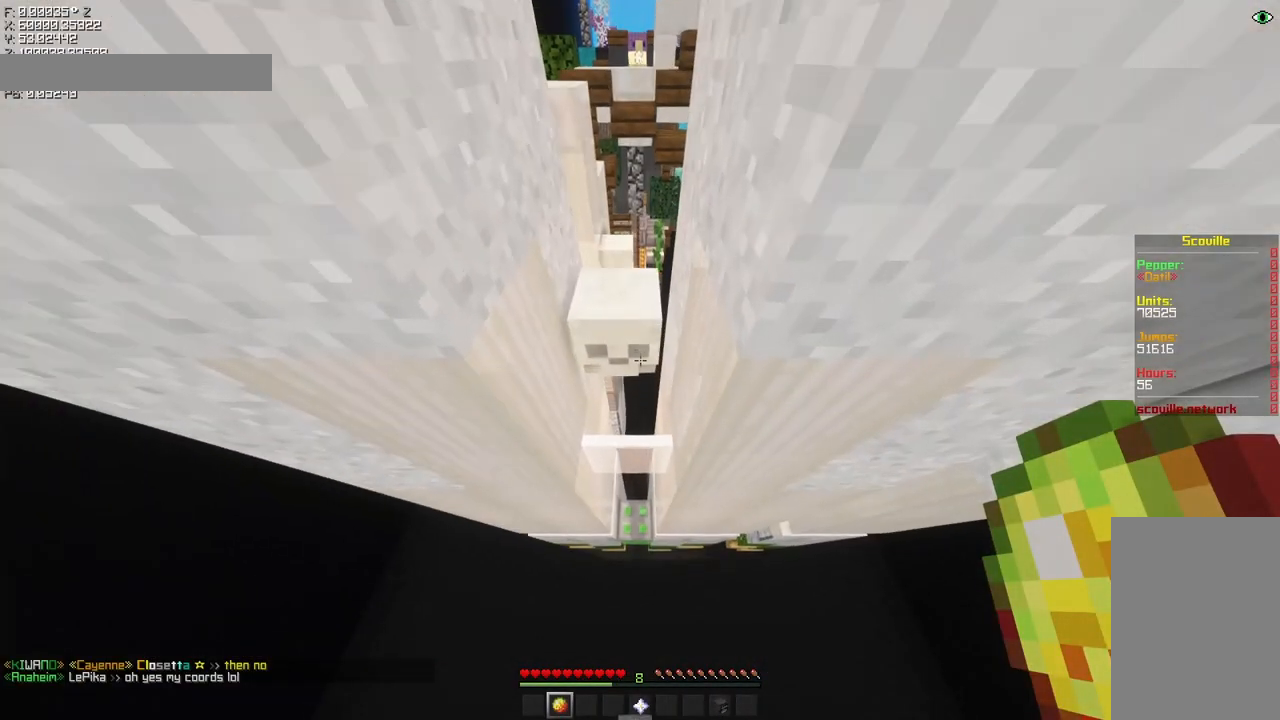
{"keys": ["w"], "mouse": ["mb5"], "events": []}
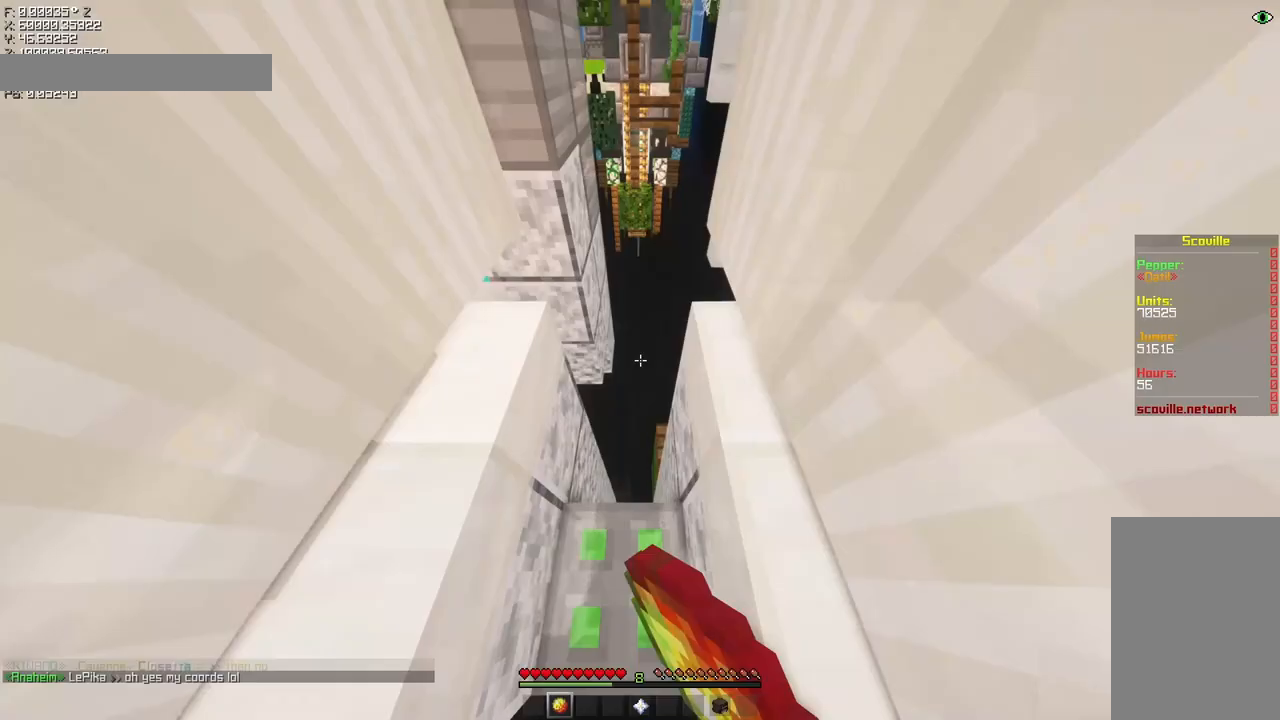
{"keys": ["a", "w"], "mouse": ["mb5"], "events": [[250, "a", "down"]]}
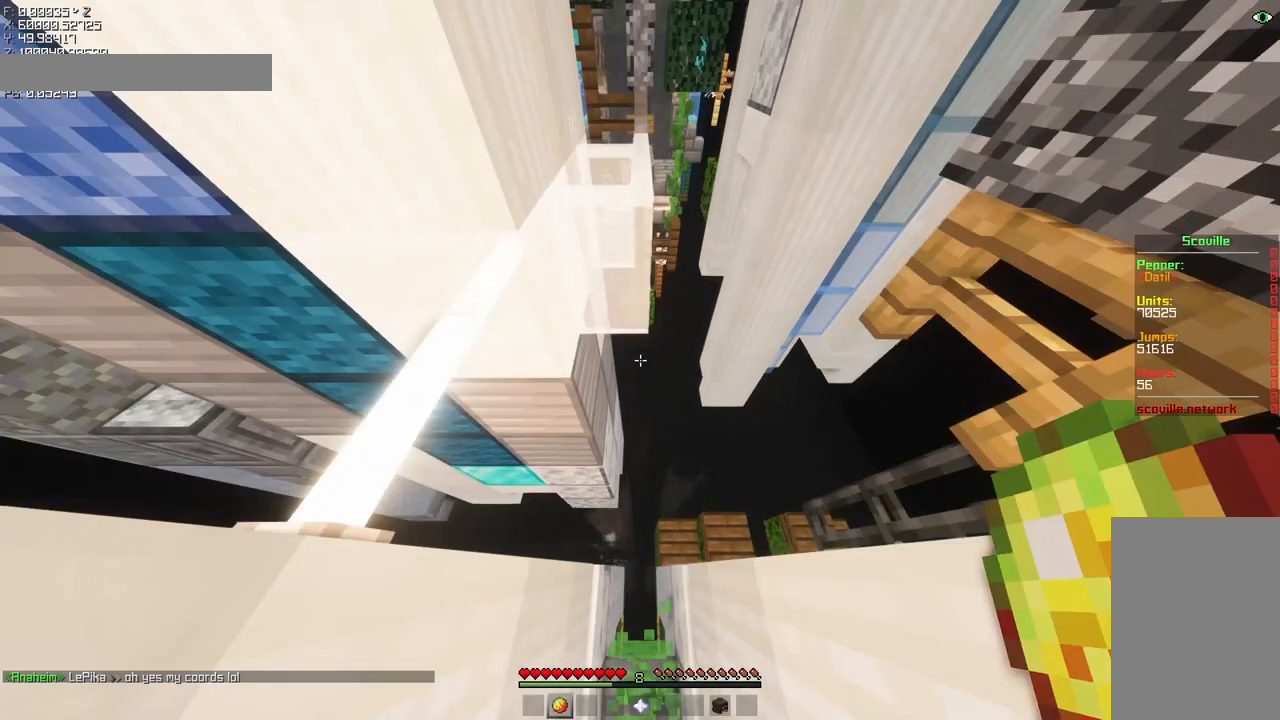
{"keys": ["d", "s", "shift"], "mouse": [], "events": [[117, "w", "up"], [317, "mouse_mb5", "up"], [317, "s", "down"], [317, "shift", "down"], [450, "a", "up"], [450, "d", "down"]]}
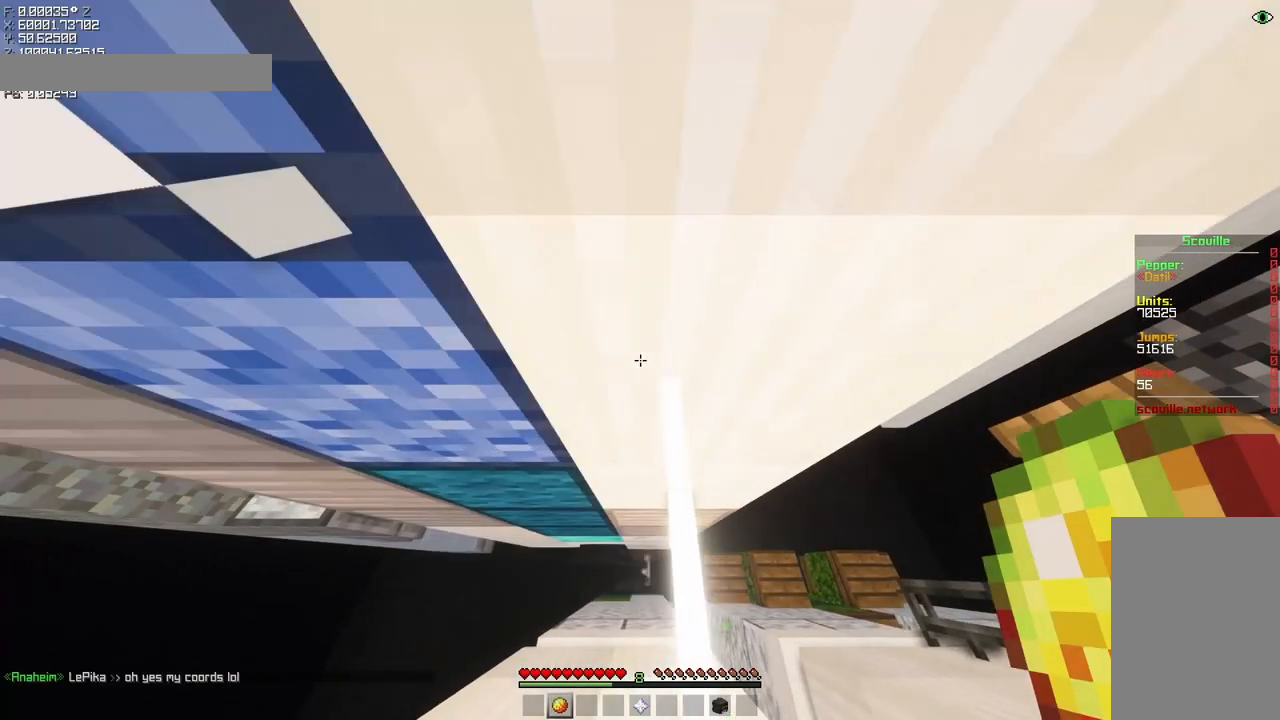
{"keys": ["d", "s", "shift"], "mouse": [], "events": []}
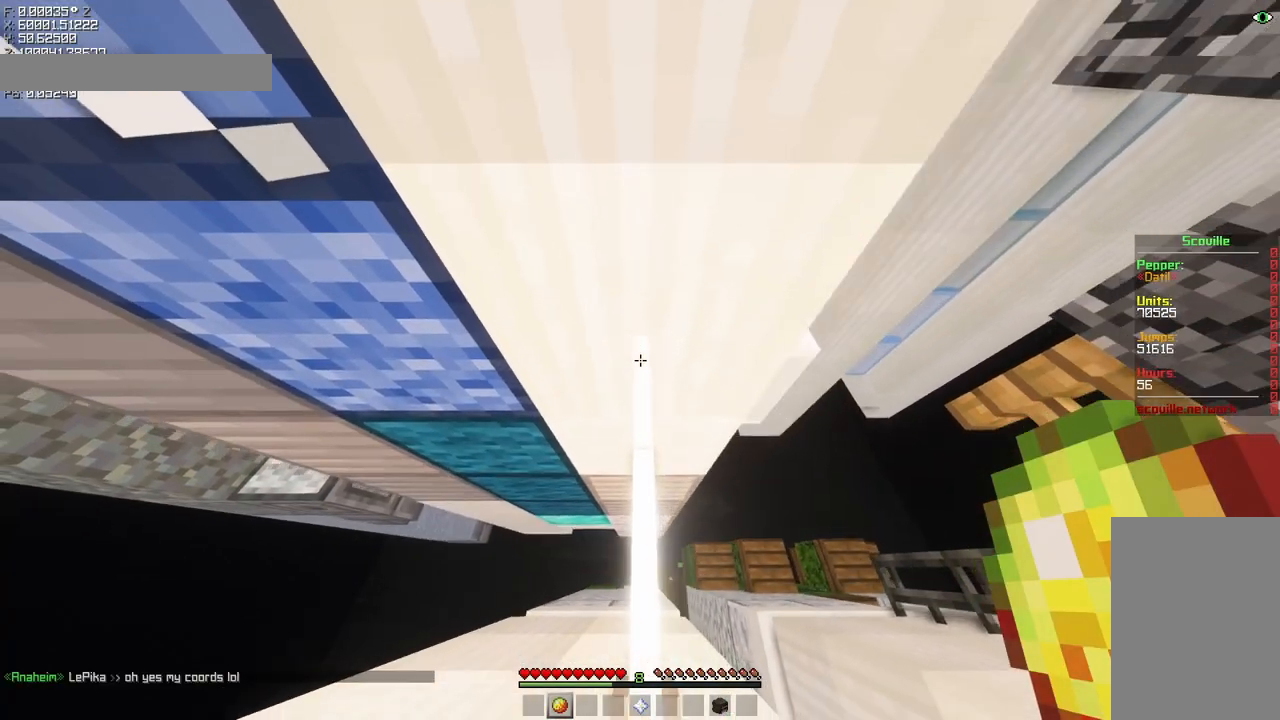
{"keys": ["shift"], "mouse": ["mb5"], "events": [[283, "mouse_mb5", "down"], [350, "s", "up"], [450, "d", "up"]]}
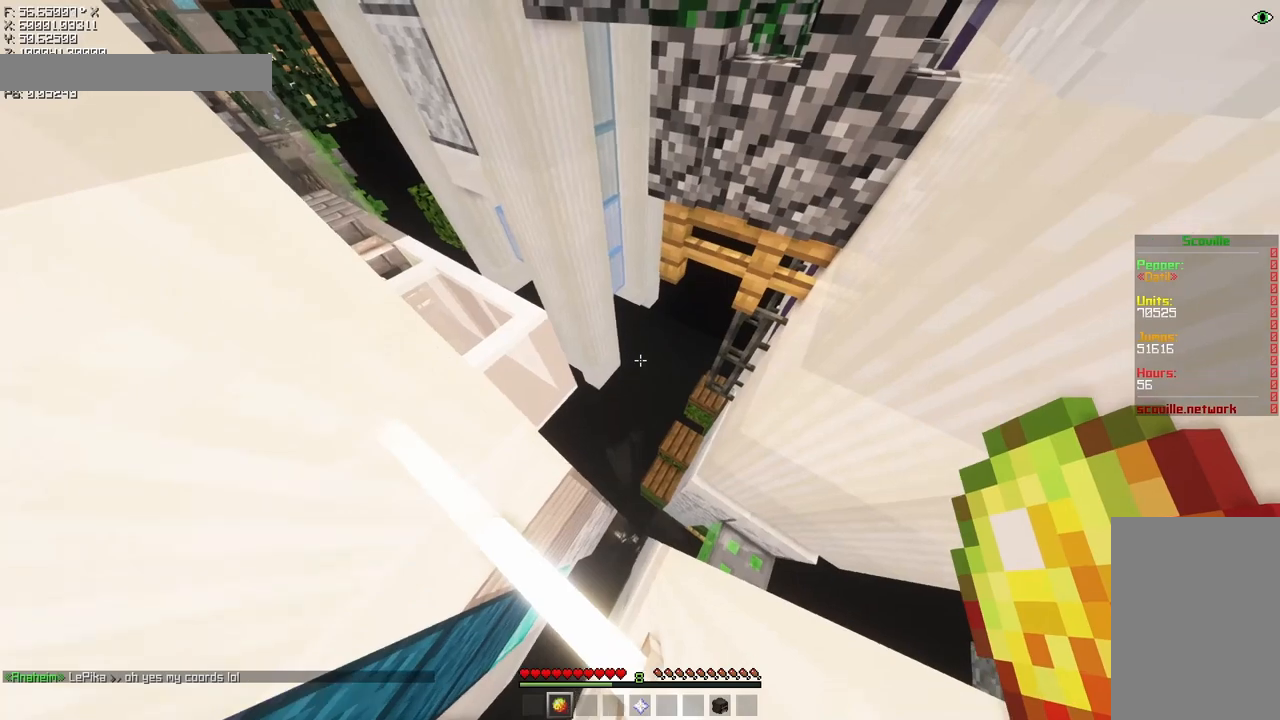
{"keys": [], "mouse": ["mb5"], "events": [[250, "shift", "up"]]}
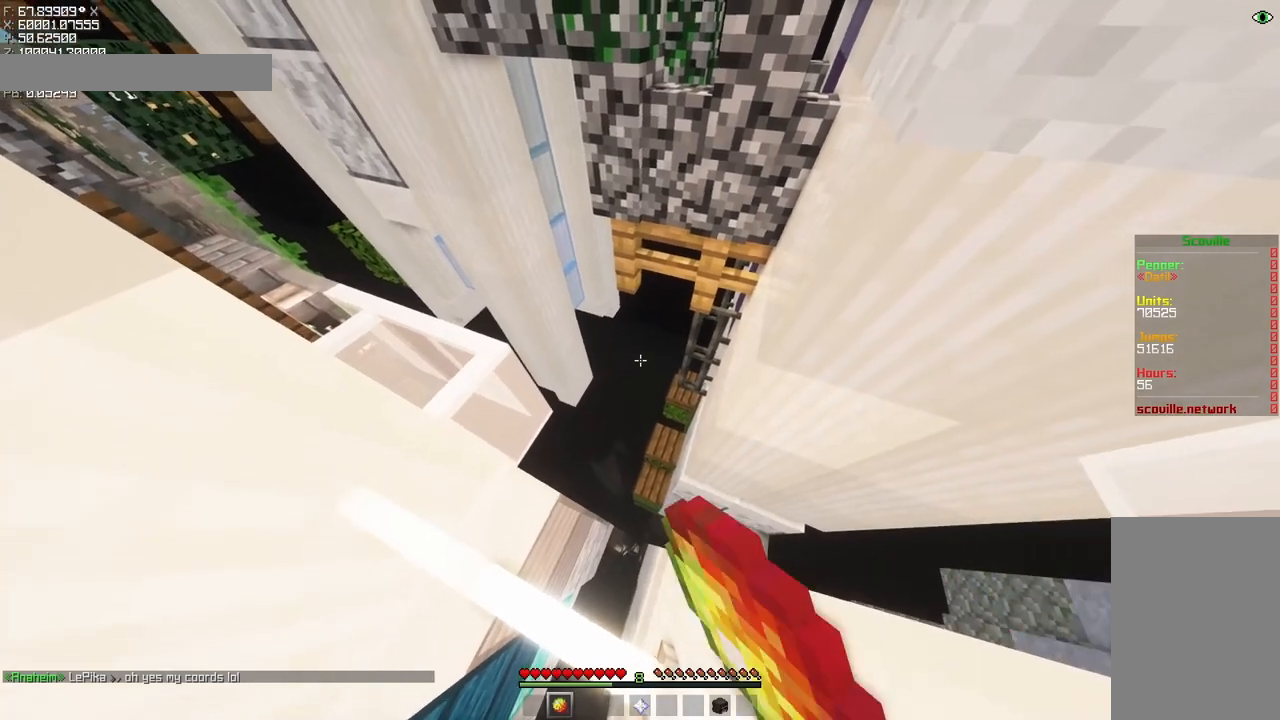
{"keys": ["space"], "mouse": ["mb5"], "events": [[83, "space", "down"]]}
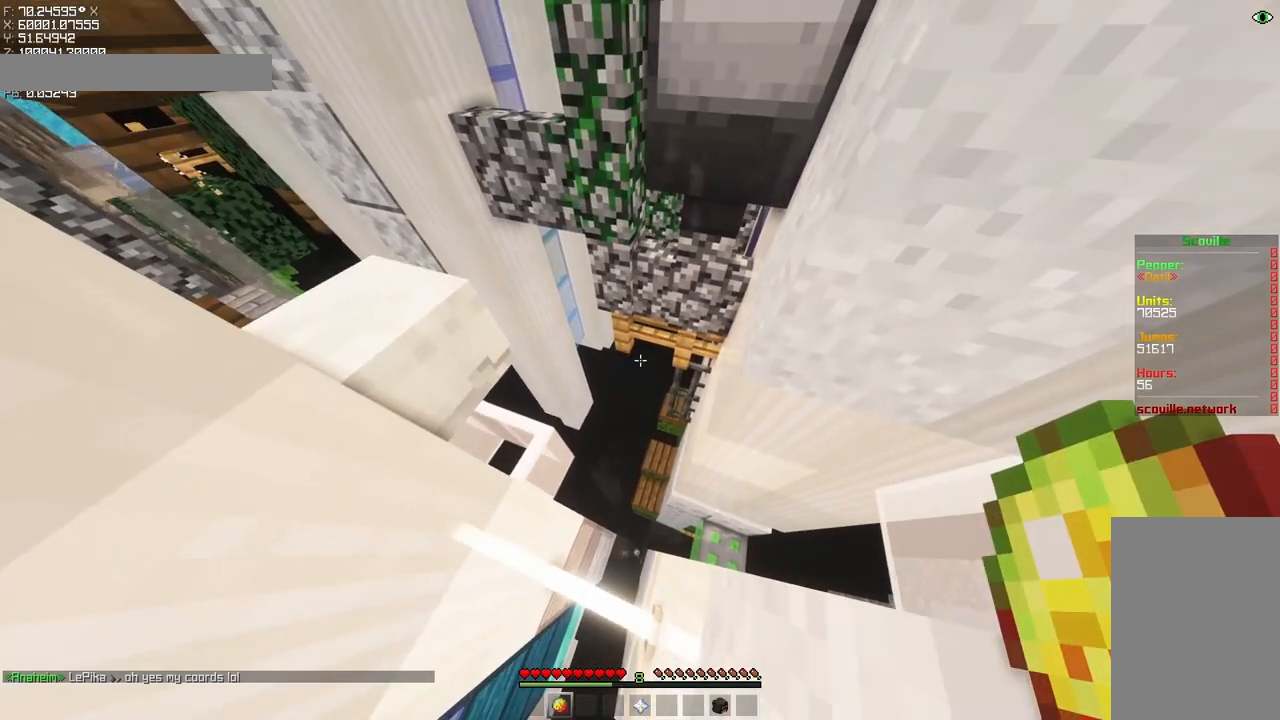
{"keys": ["a", "space", "w"], "mouse": ["mb5"], "events": [[217, "w", "down"], [350, "a", "down"]]}
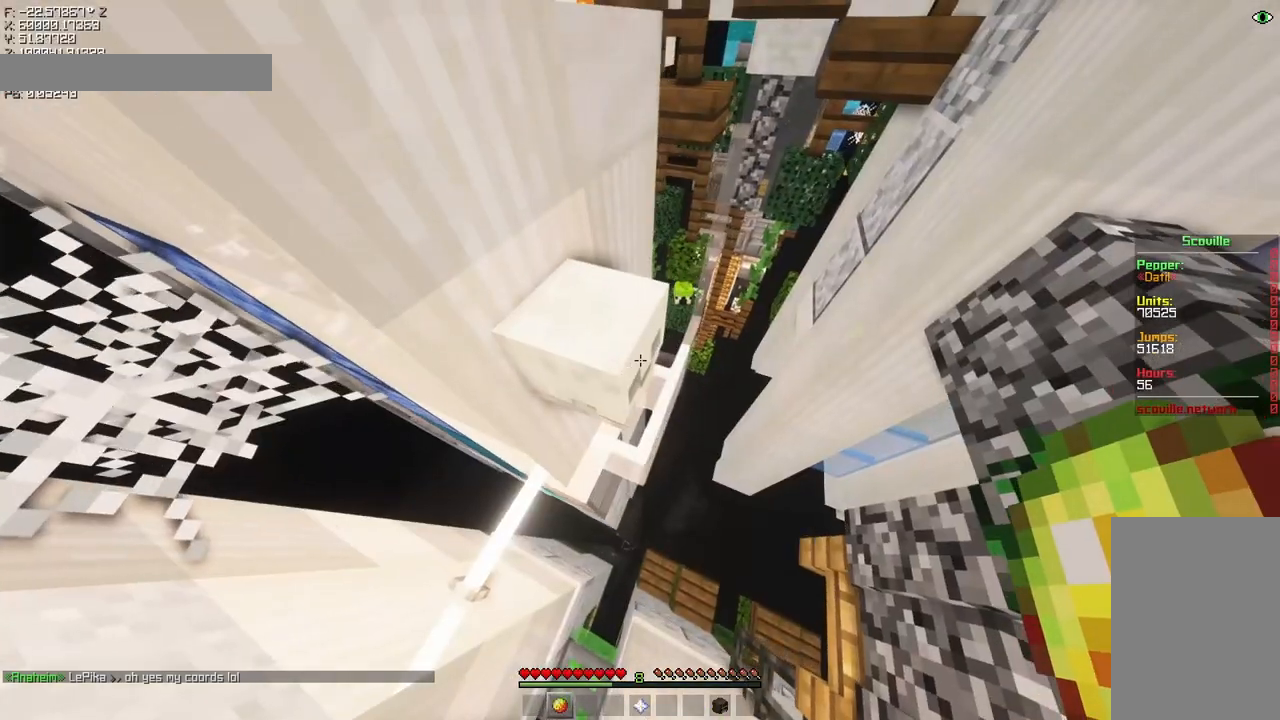
{"keys": ["a", "space", "w"], "mouse": ["mb5"], "events": [[50, "a", "up"], [183, "a", "down"]]}
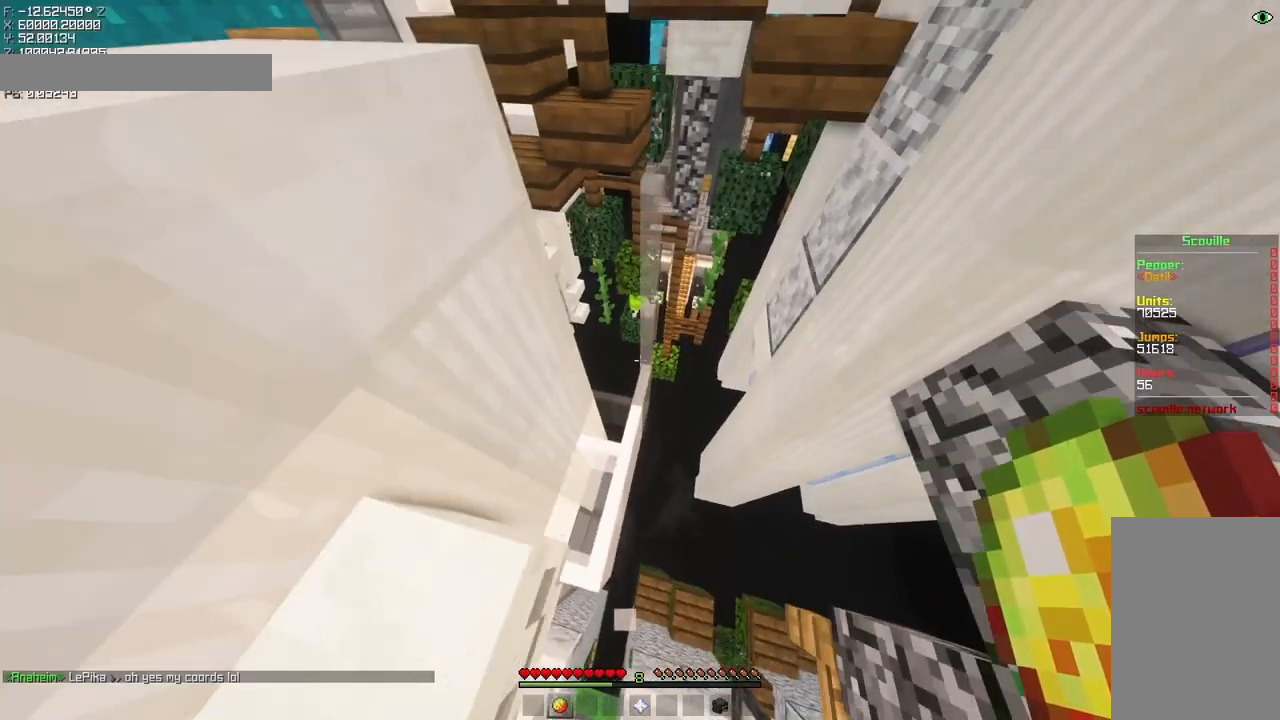
{"keys": ["a", "shift", "w"], "mouse": ["mb5"], "events": [[17, "a", "up"], [50, "mouse_mb5", "up"], [83, "a", "down"], [83, "space", "up"], [283, "mouse_mb5", "down"], [283, "shift", "down"]]}
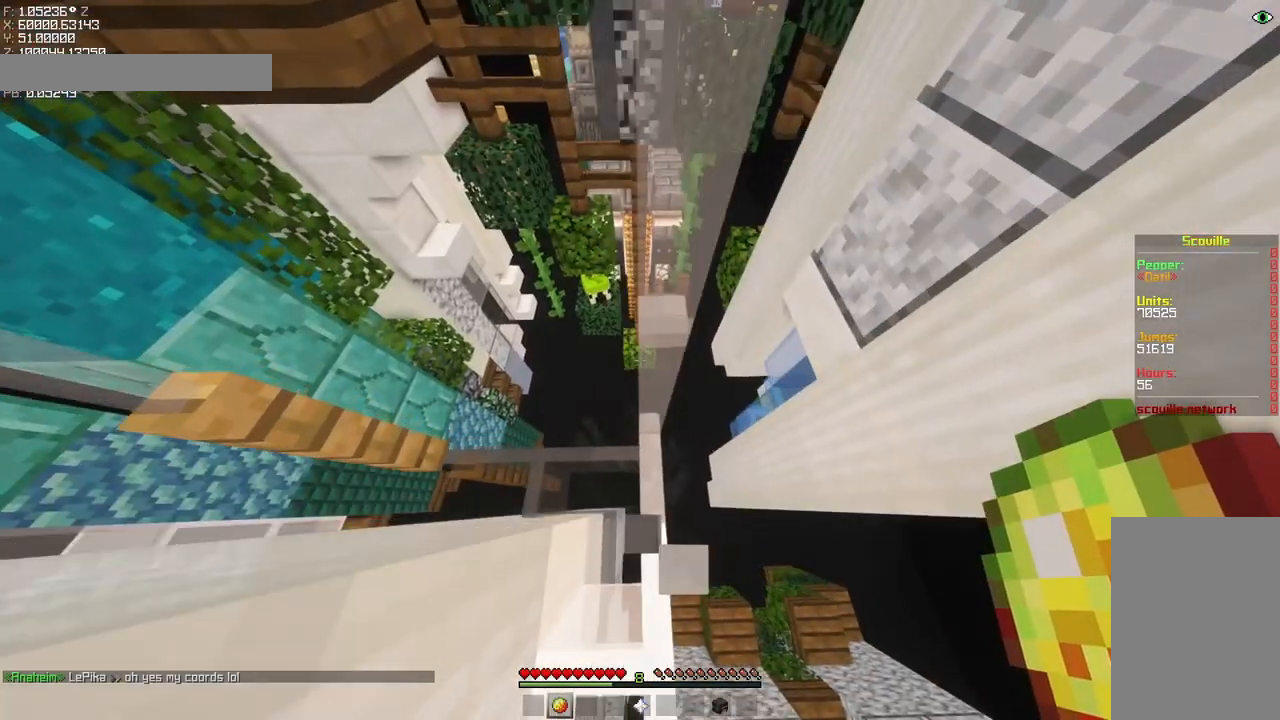
{"keys": ["shift"], "mouse": ["mb5"], "events": [[17, "a", "up"], [83, "w", "up"], [417, "d", "down"], [450, "d", "up"]]}
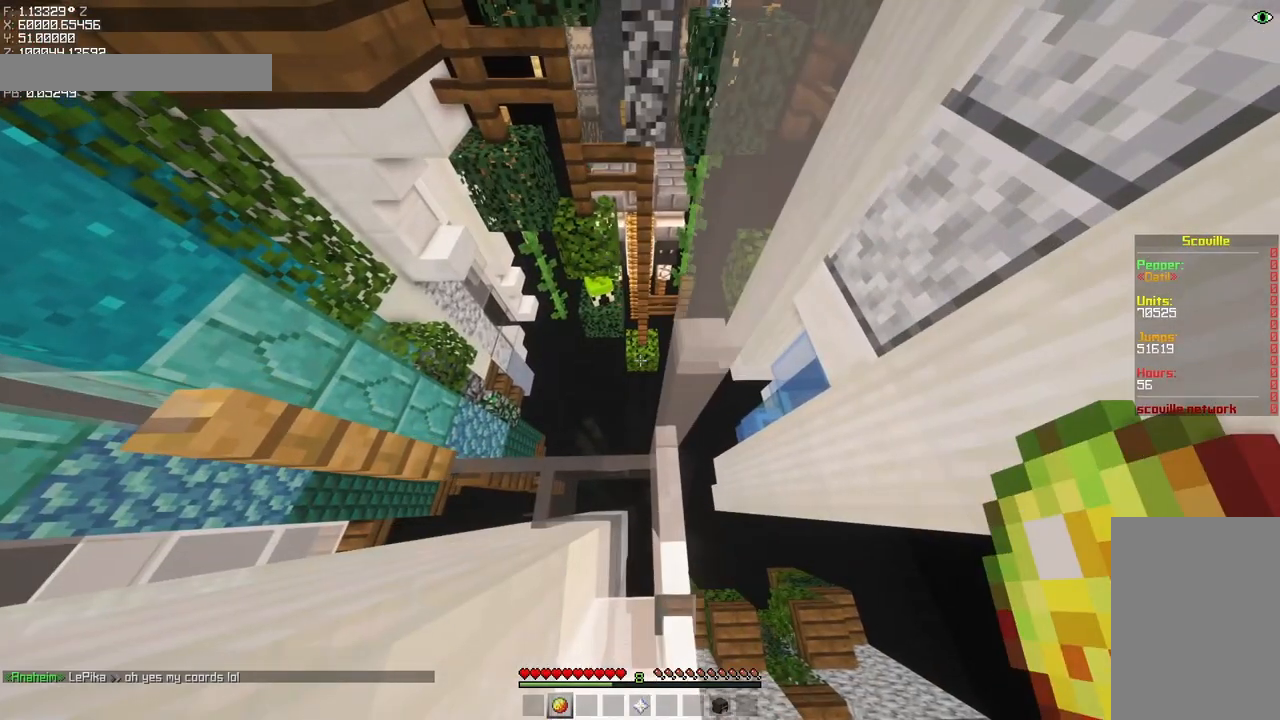
{"keys": ["shift"], "mouse": ["mb5"], "events": [[317, "w", "down"], [450, "w", "up"]]}
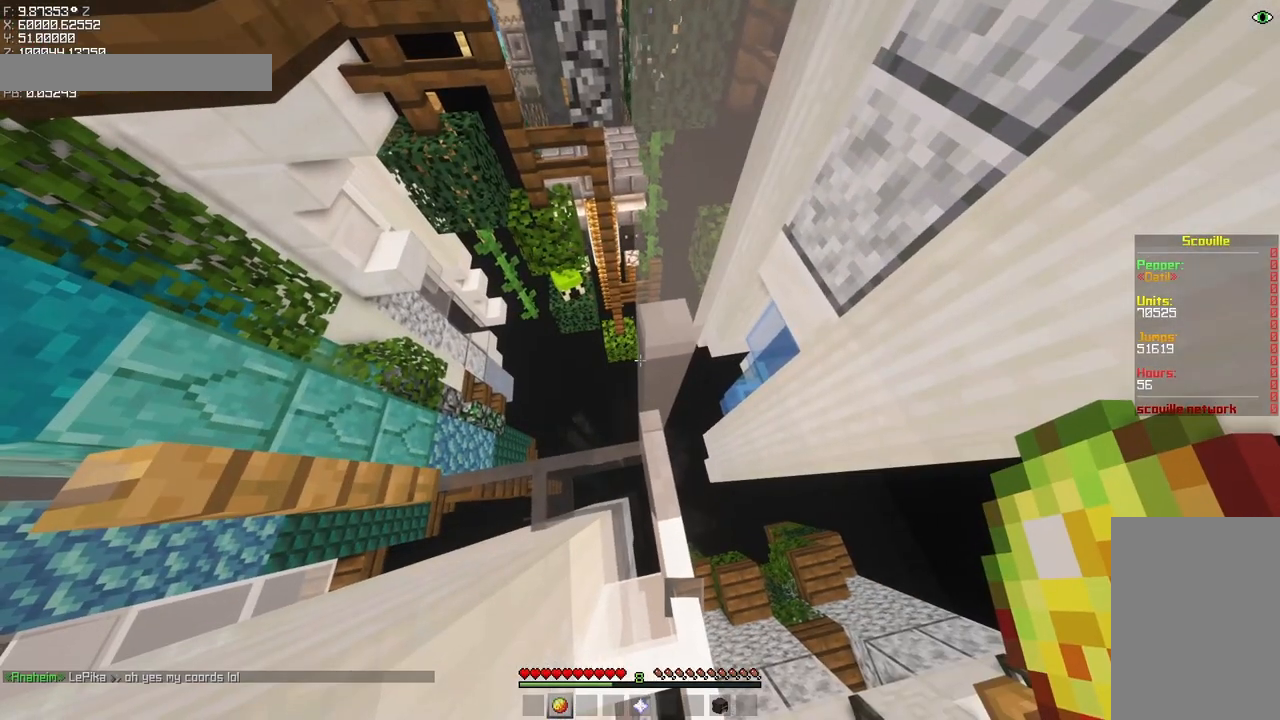
{"keys": ["shift"], "mouse": ["mb5"], "events": [[283, "w", "down"], [450, "w", "up"]]}
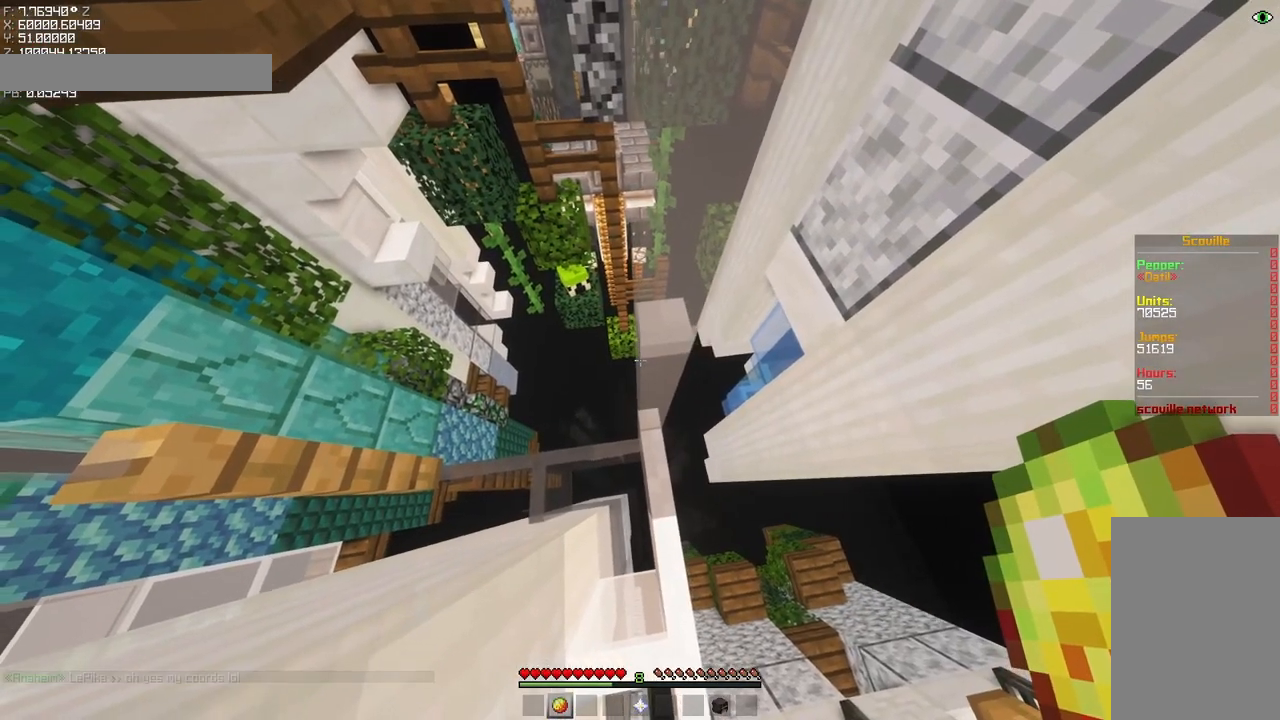
{"keys": ["shift"], "mouse": ["mb5"], "events": []}
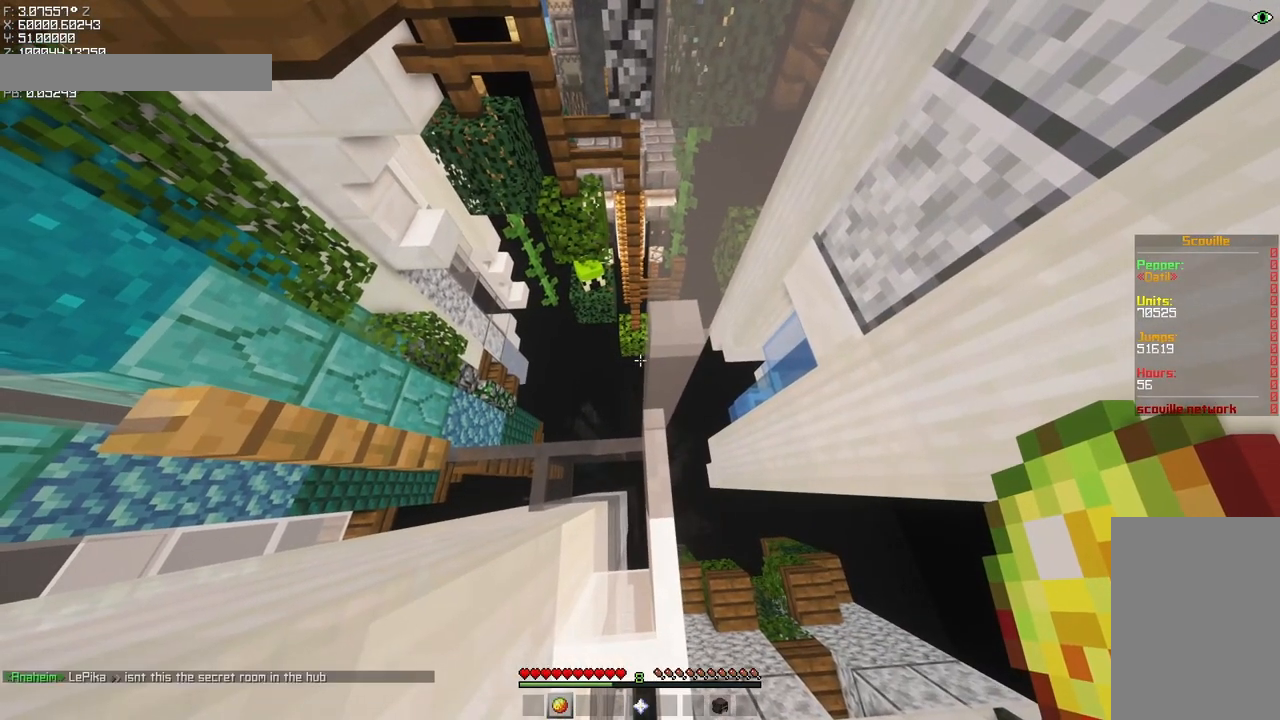
{"keys": ["shift"], "mouse": ["mb5"], "events": [[183, "w", "down"], [283, "w", "up"]]}
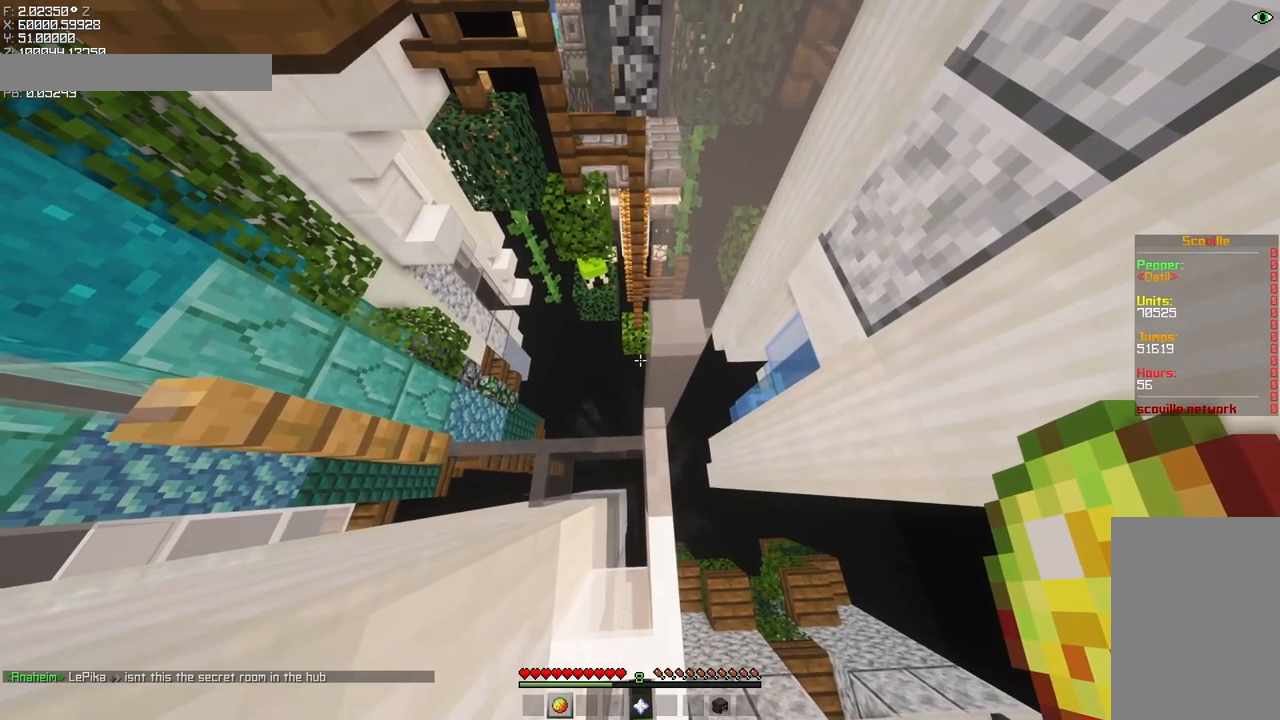
{"keys": ["shift"], "mouse": ["mb5"], "events": []}
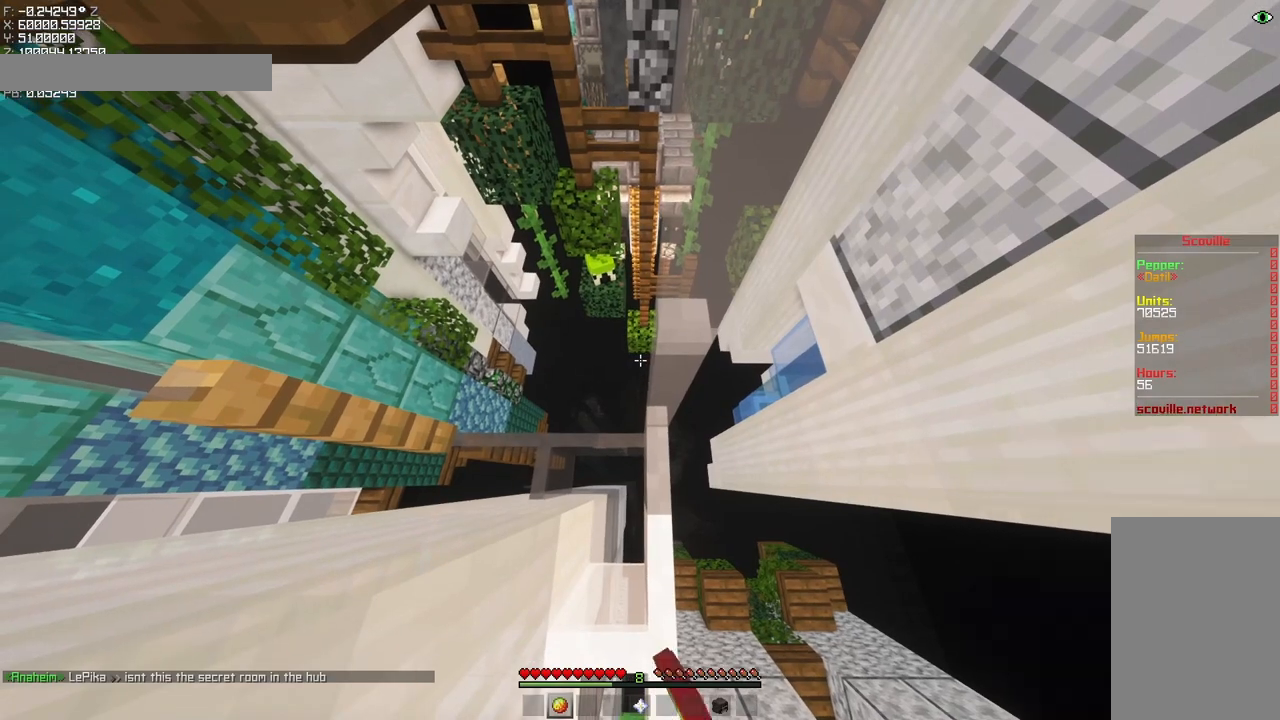
{"keys": ["shift"], "mouse": ["mb5"], "events": []}
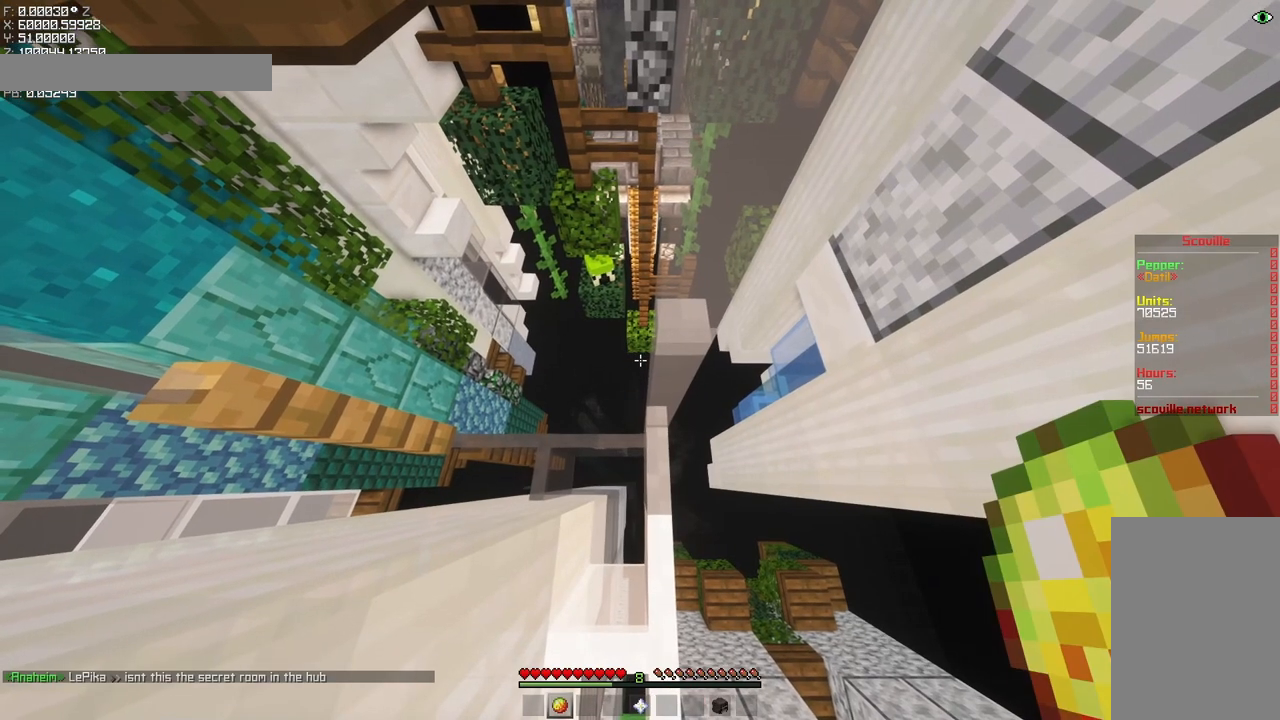
{"keys": ["shift"], "mouse": ["mb5"], "events": []}
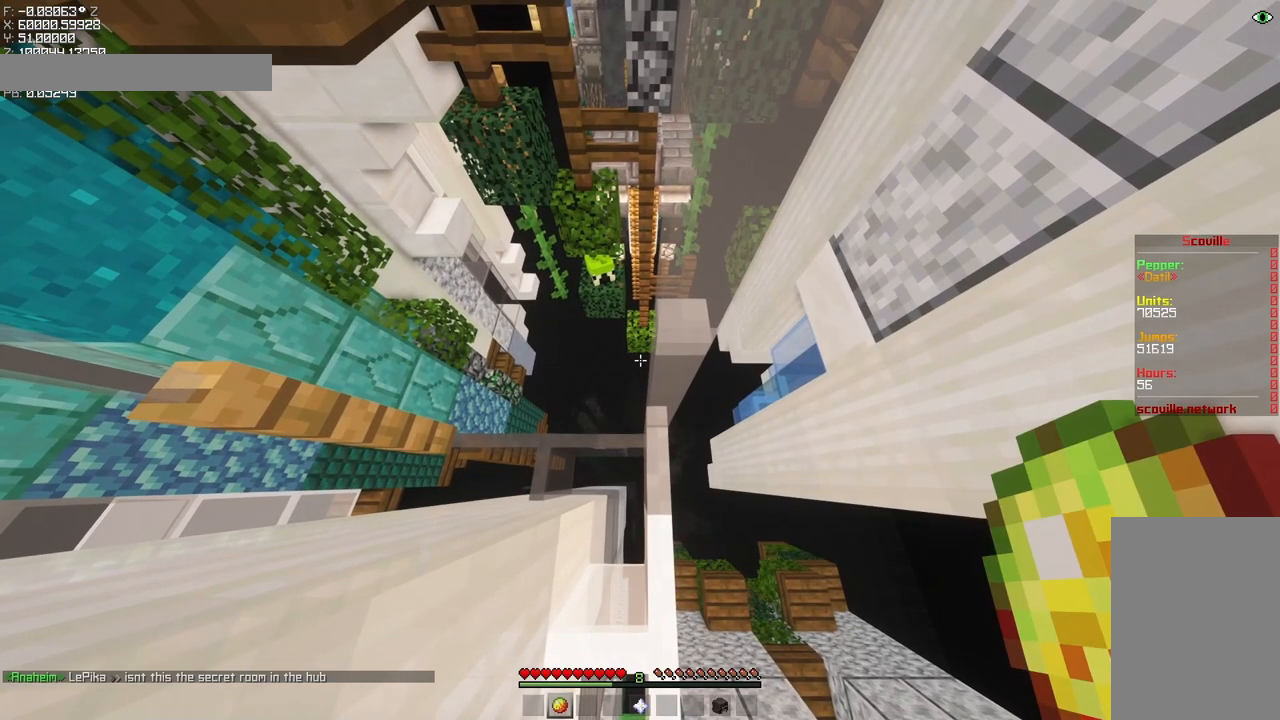
{"keys": ["shift"], "mouse": ["mb5"], "events": []}
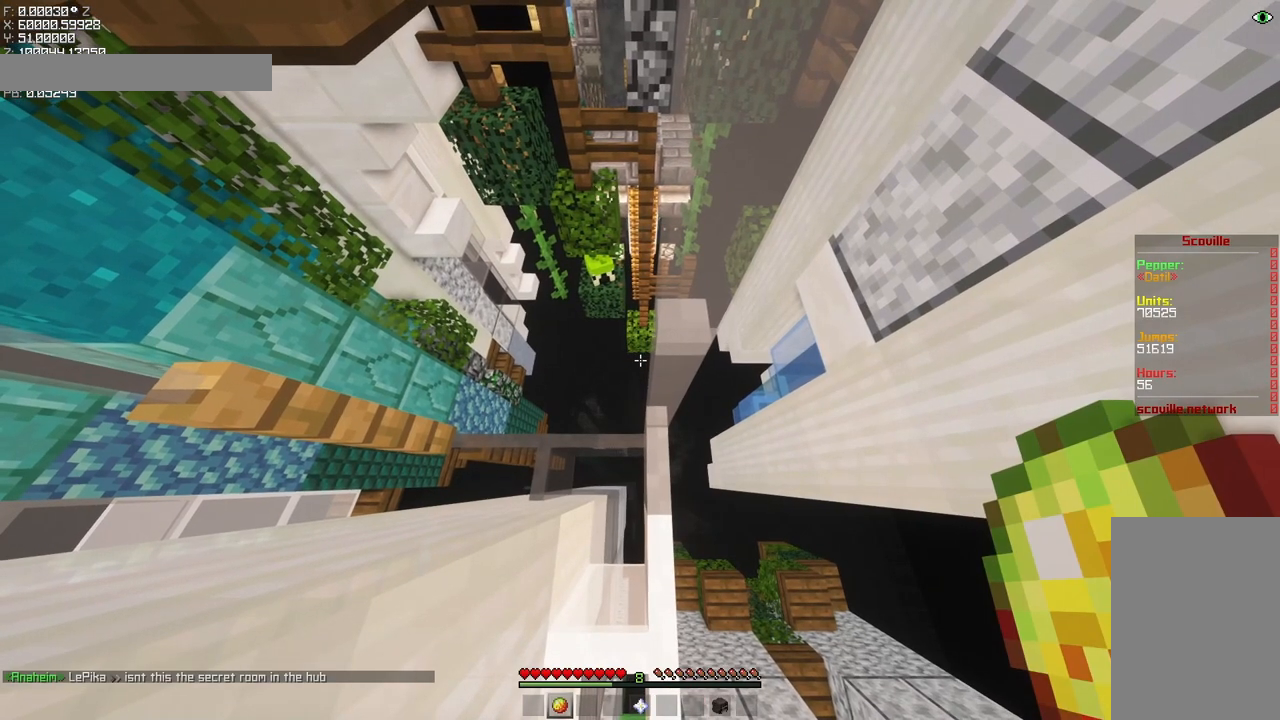
{"keys": [], "mouse": ["mb5"], "events": [[217, "shift", "up"]]}
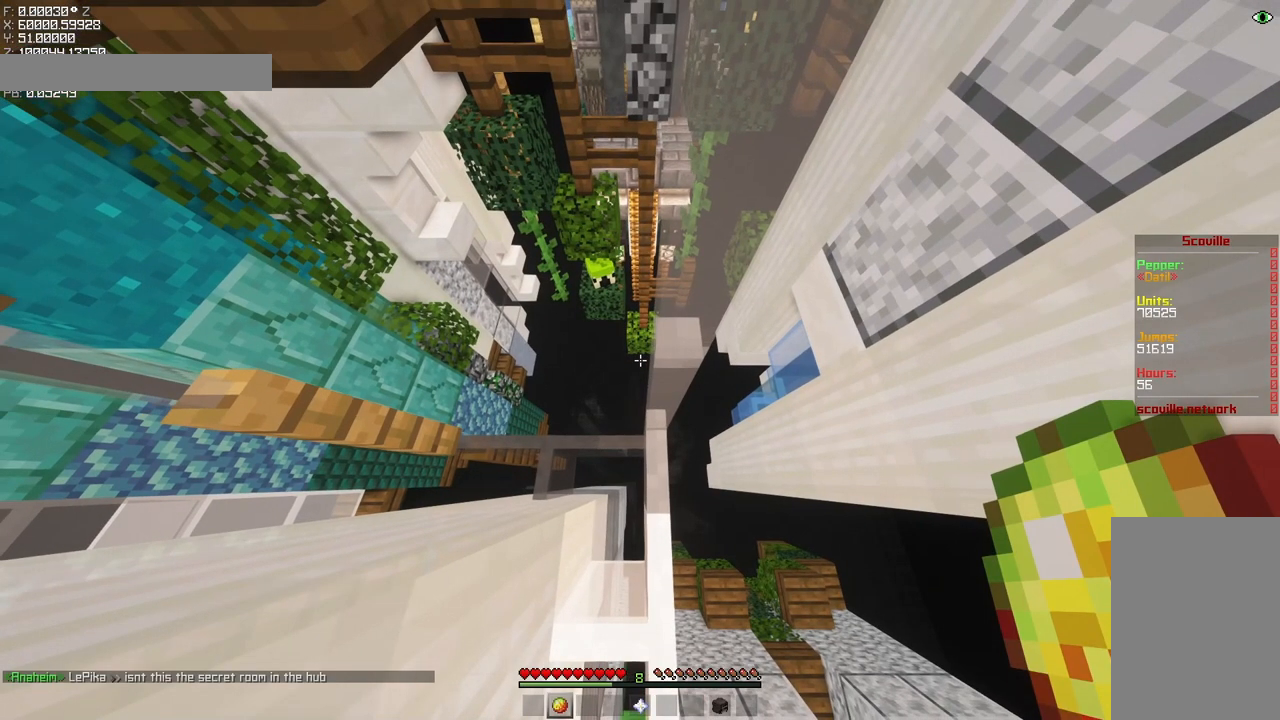
{"keys": ["d"], "mouse": ["mb5"], "events": [[150, "space", "down"], [350, "d", "down"], [450, "space", "up"]]}
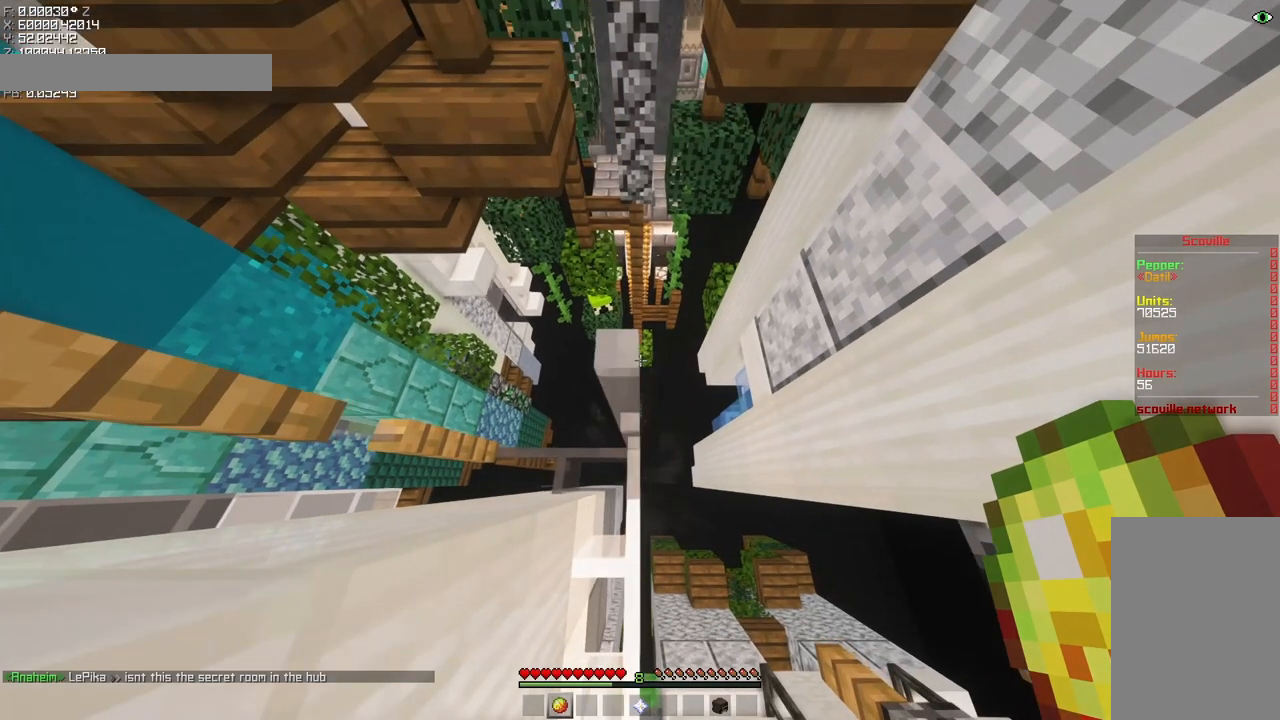
{"keys": ["a"], "mouse": ["mb5"], "events": [[217, "a", "down"], [217, "d", "up"], [217, "space", "down"], [417, "space", "up"]]}